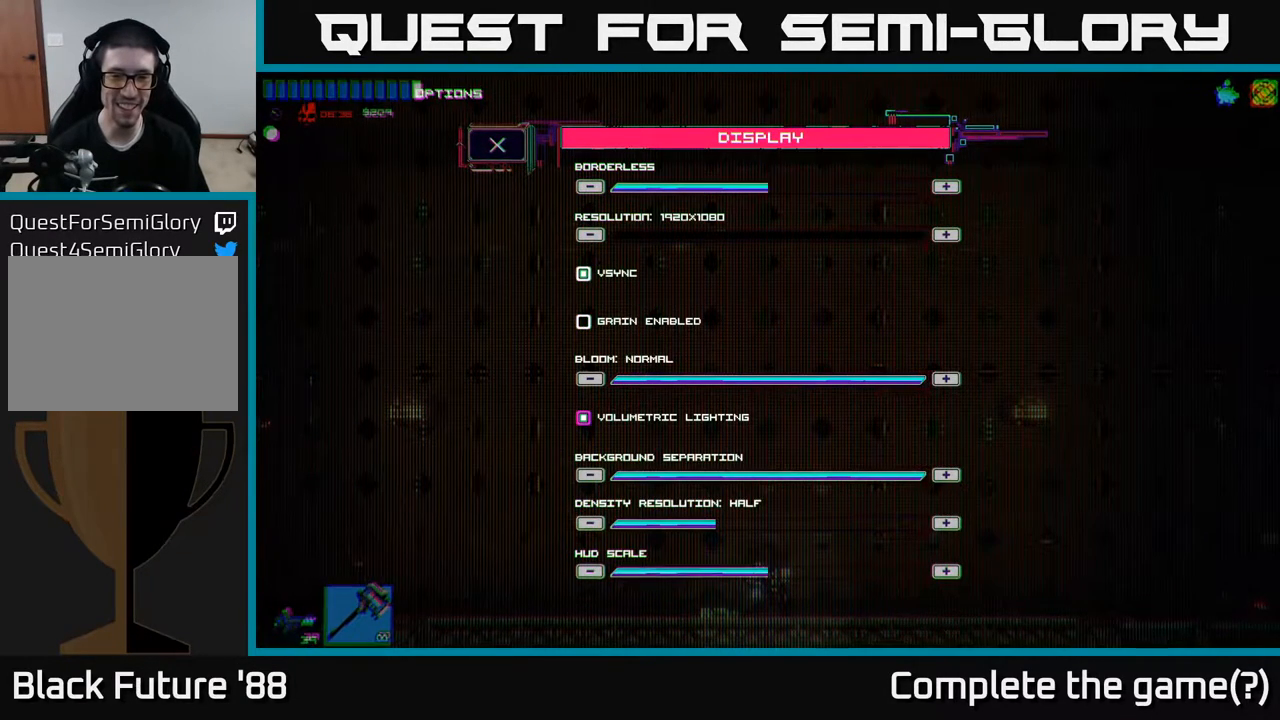
Gameplay with a controller (Xbox layout); each line is a JSON object with the inputs held at the frame after it. "events" lists button and stick changes between this image and that frame as [ms after this image, input, new state], when the widget could be followed in between.
{"buttons": ["DPAD_LEFT"], "left_stick": "center", "right_stick": "center", "events": [[133, "DPAD_LEFT", "down"], [250, "DPAD_LEFT", "up"], [400, "DPAD_LEFT", "down"]]}
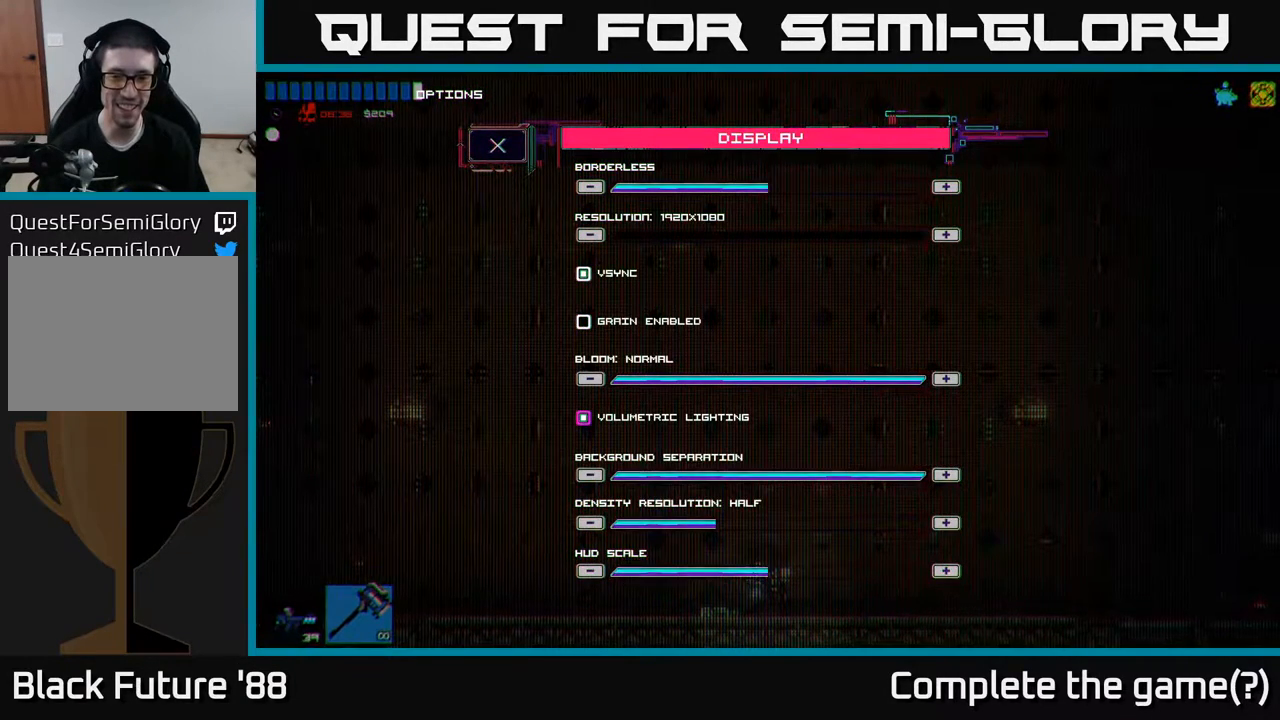
{"buttons": [], "left_stick": "center", "right_stick": "center", "events": [[50, "DPAD_LEFT", "up"], [283, "DPAD_DOWN", "down"], [400, "DPAD_DOWN", "up"]]}
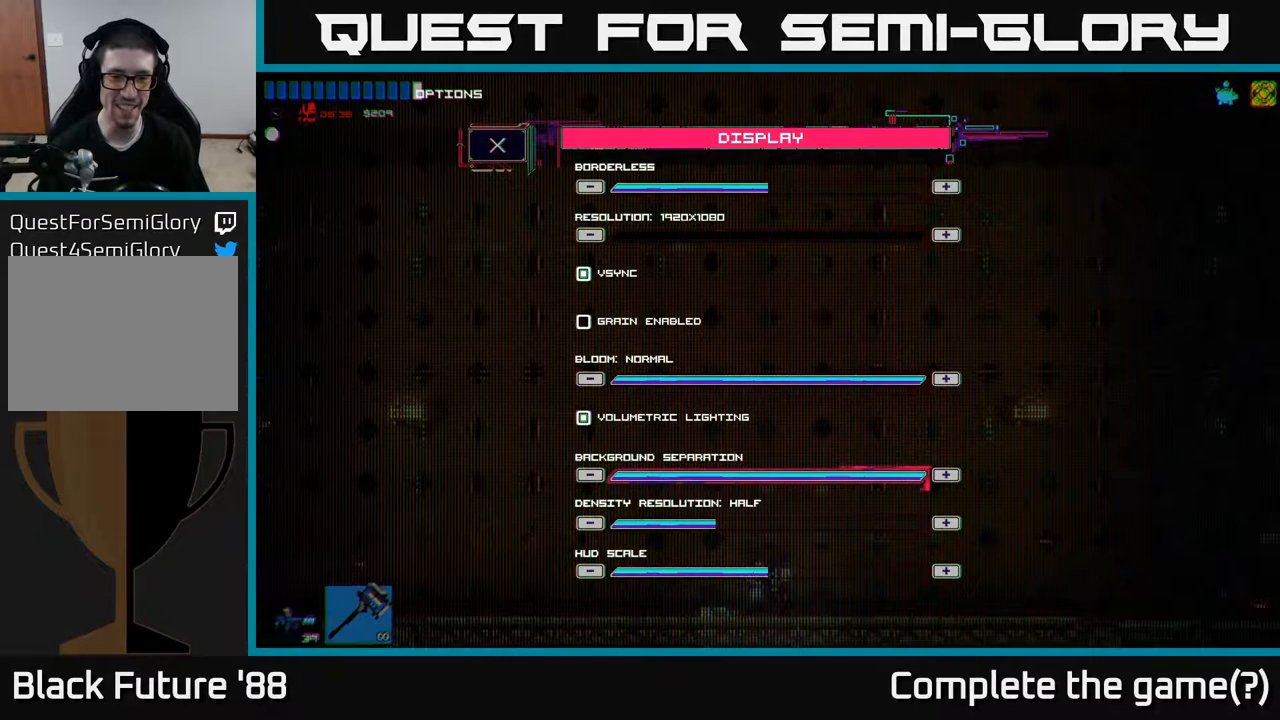
{"buttons": [], "left_stick": "center", "right_stick": "center", "events": [[283, "DPAD_LEFT", "down"], [400, "DPAD_LEFT", "up"]]}
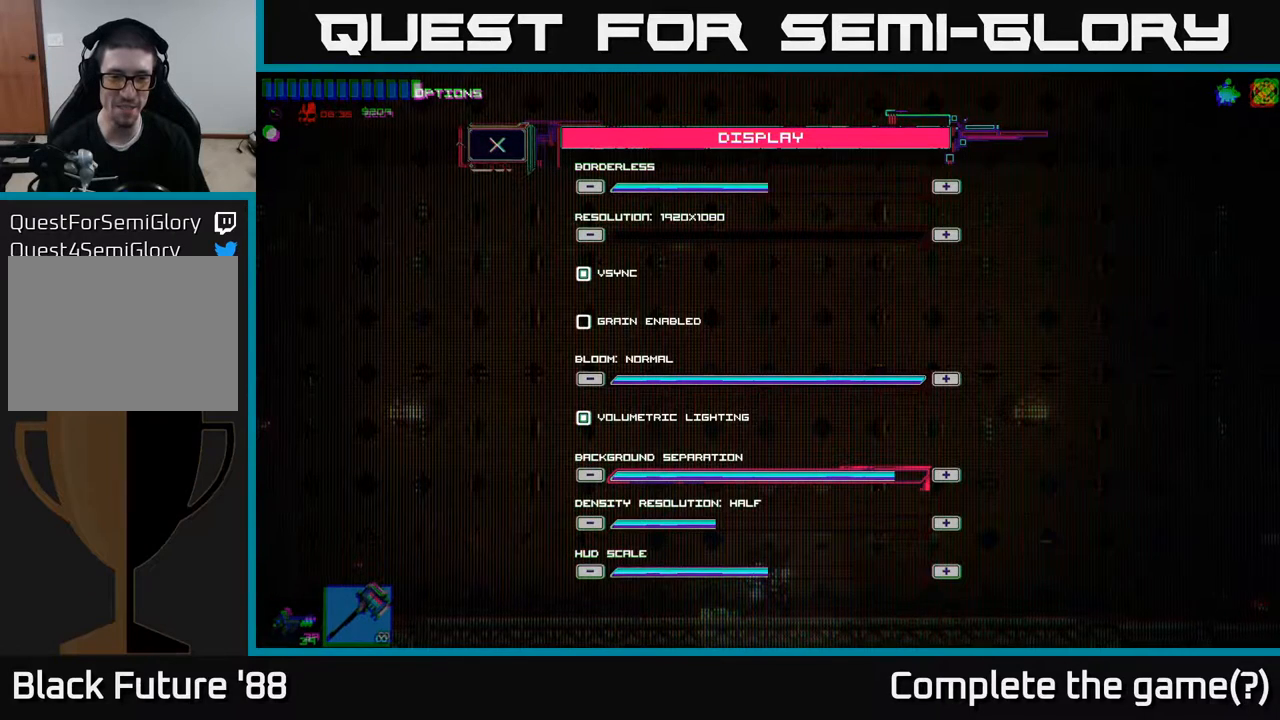
{"buttons": ["DPAD_LEFT"], "left_stick": "center", "right_stick": "center", "events": [[67, "DPAD_LEFT", "down"], [167, "DPAD_LEFT", "up"], [317, "DPAD_LEFT", "down"], [433, "DPAD_LEFT", "up"], [500, "DPAD_LEFT", "down"]]}
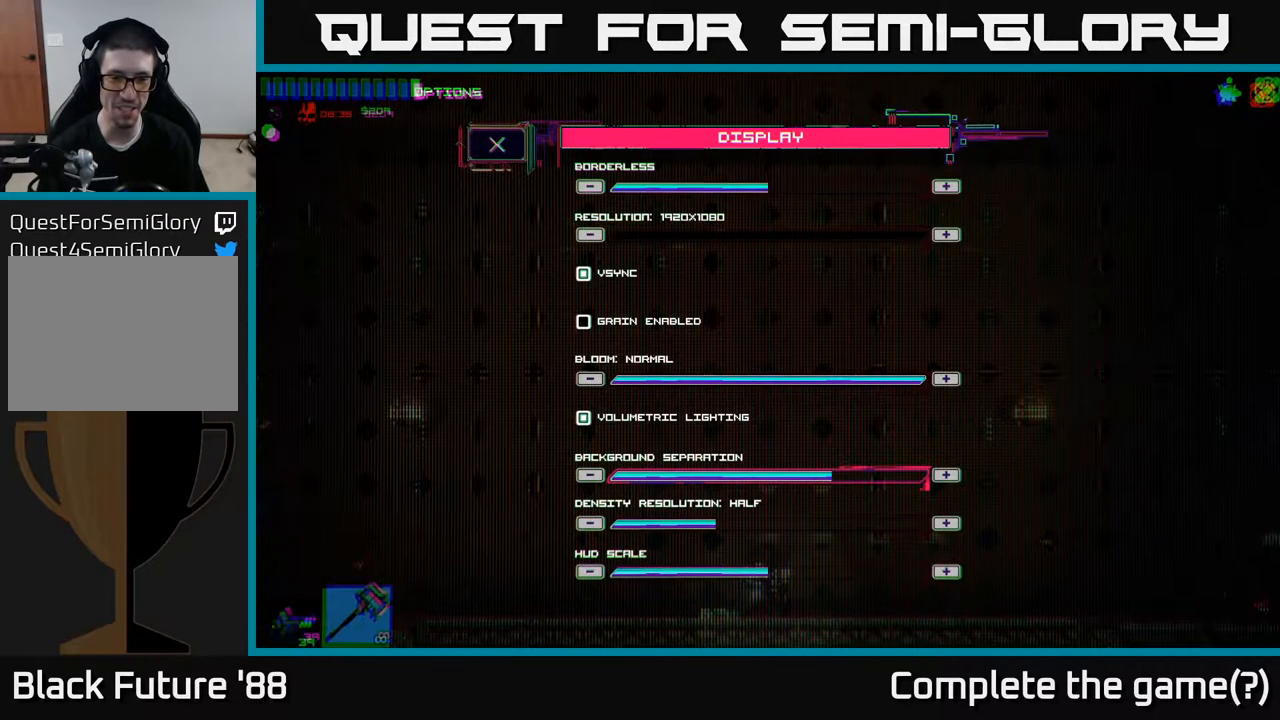
{"buttons": ["DPAD_LEFT"], "left_stick": "center", "right_stick": "center", "events": [[117, "DPAD_LEFT", "up"], [217, "DPAD_LEFT", "down"], [333, "DPAD_LEFT", "up"], [433, "DPAD_LEFT", "down"]]}
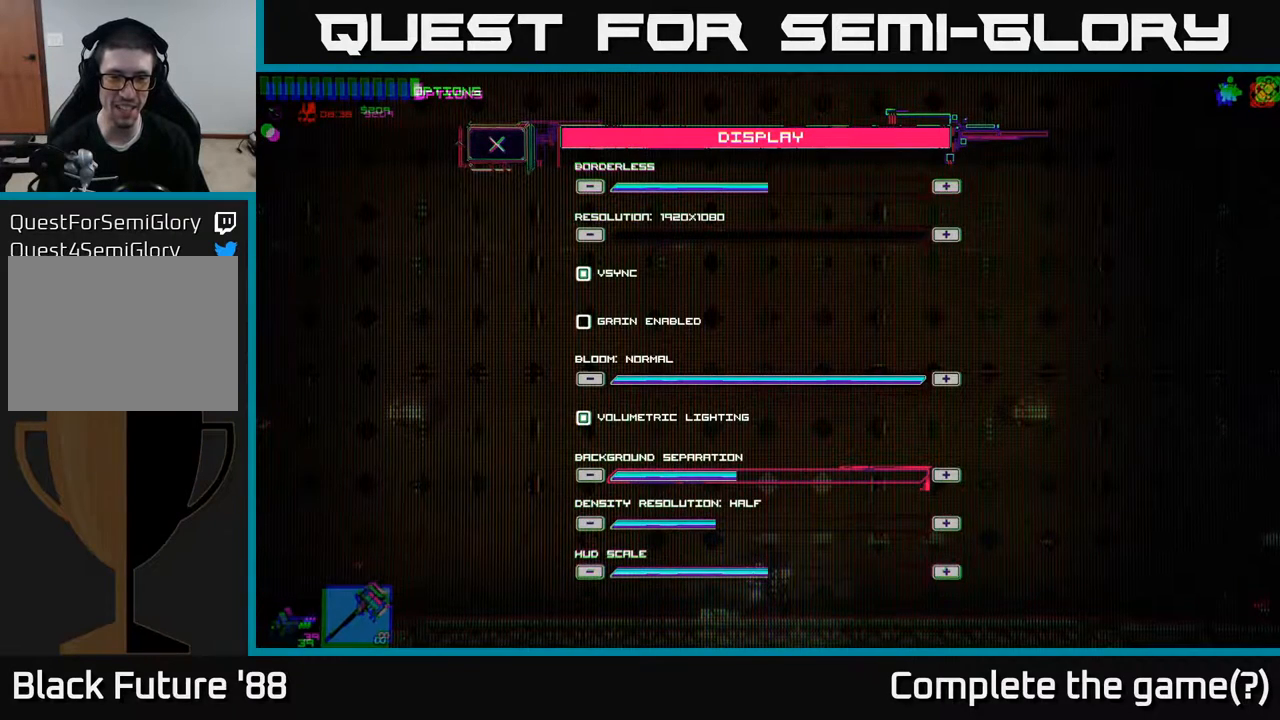
{"buttons": ["DPAD_LEFT"], "left_stick": "center", "right_stick": "center", "events": [[50, "DPAD_LEFT", "up"], [417, "DPAD_LEFT", "down"]]}
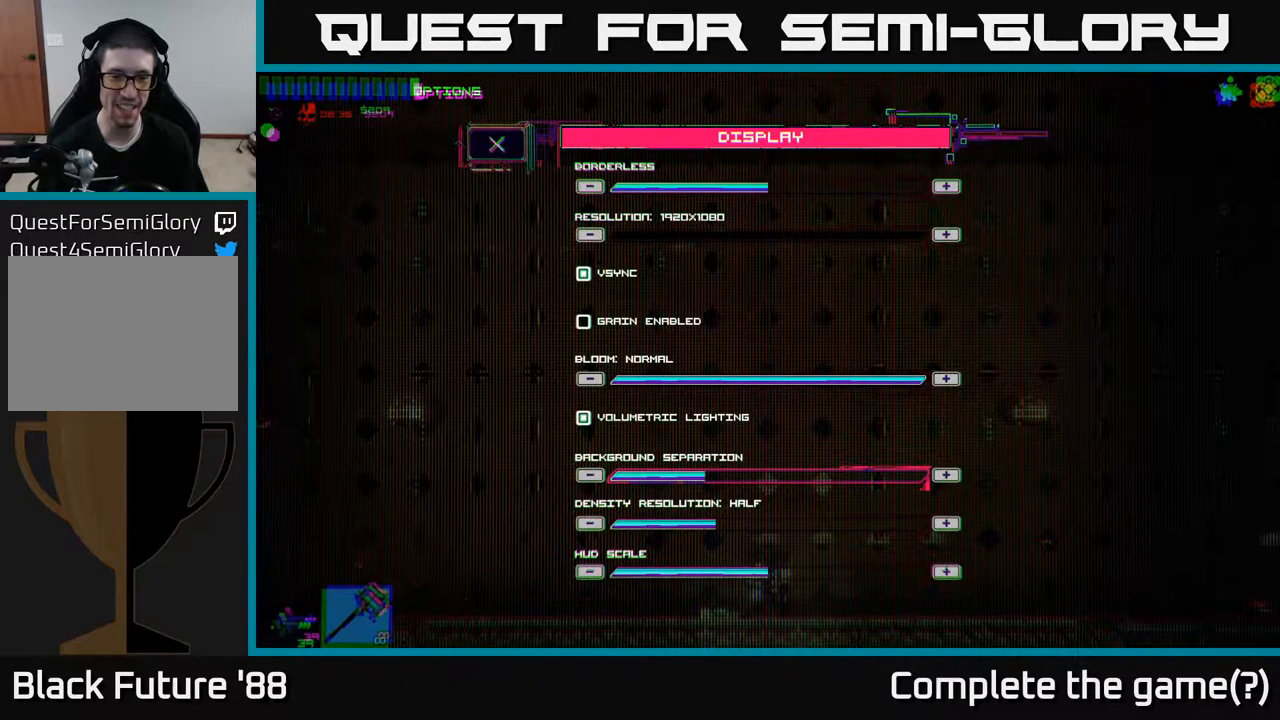
{"buttons": [], "left_stick": "center", "right_stick": "center", "events": [[83, "DPAD_LEFT", "up"]]}
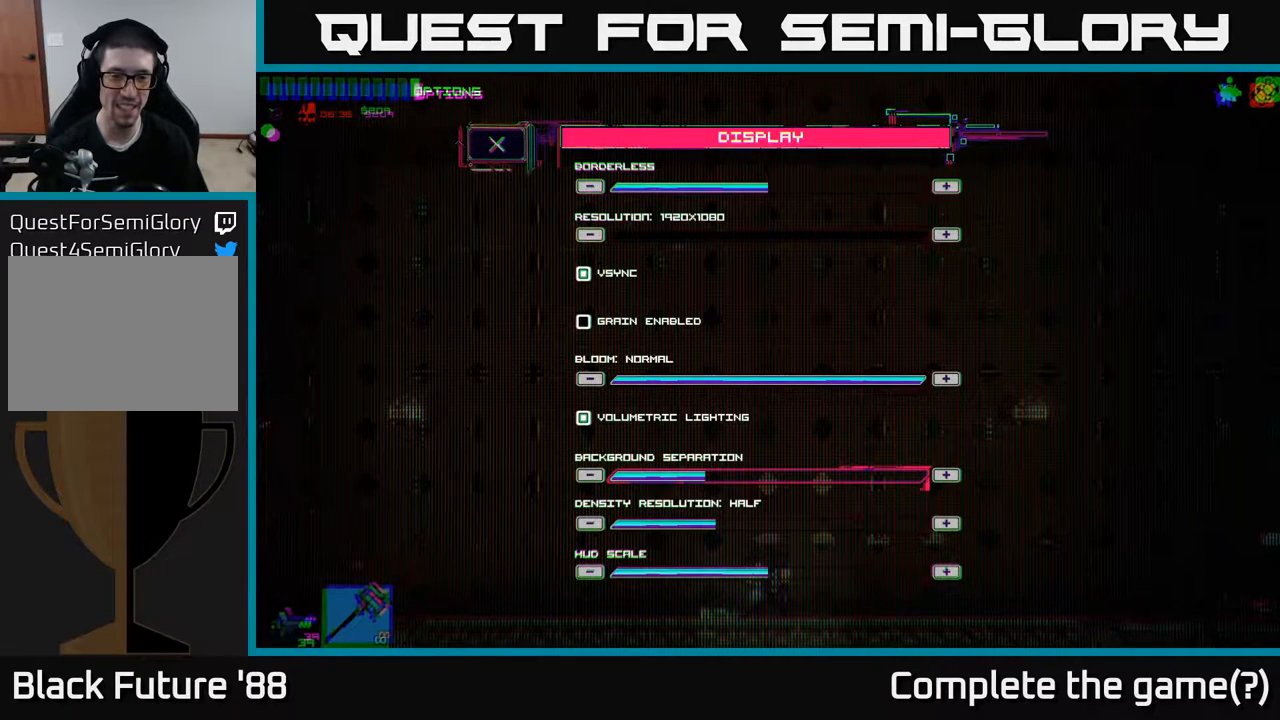
{"buttons": [], "left_stick": "center", "right_stick": "center", "events": [[300, "DPAD_LEFT", "down"], [417, "DPAD_LEFT", "up"]]}
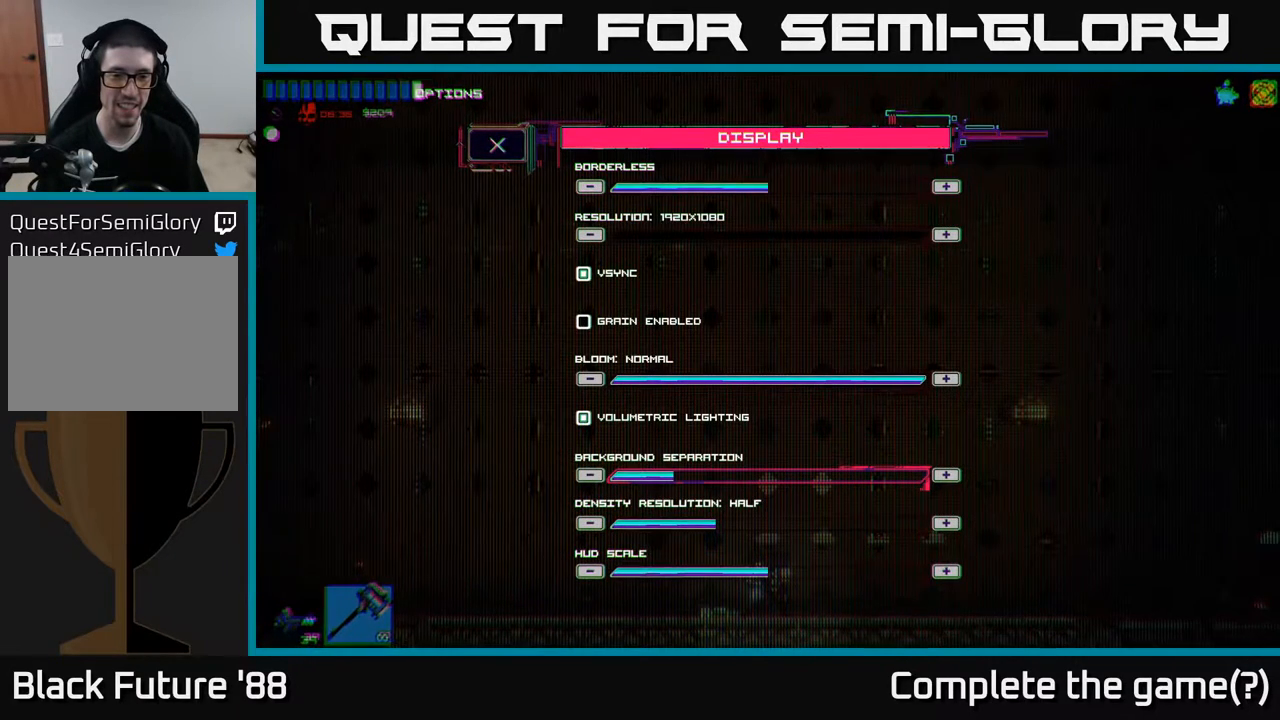
{"buttons": [], "left_stick": "center", "right_stick": "center", "events": []}
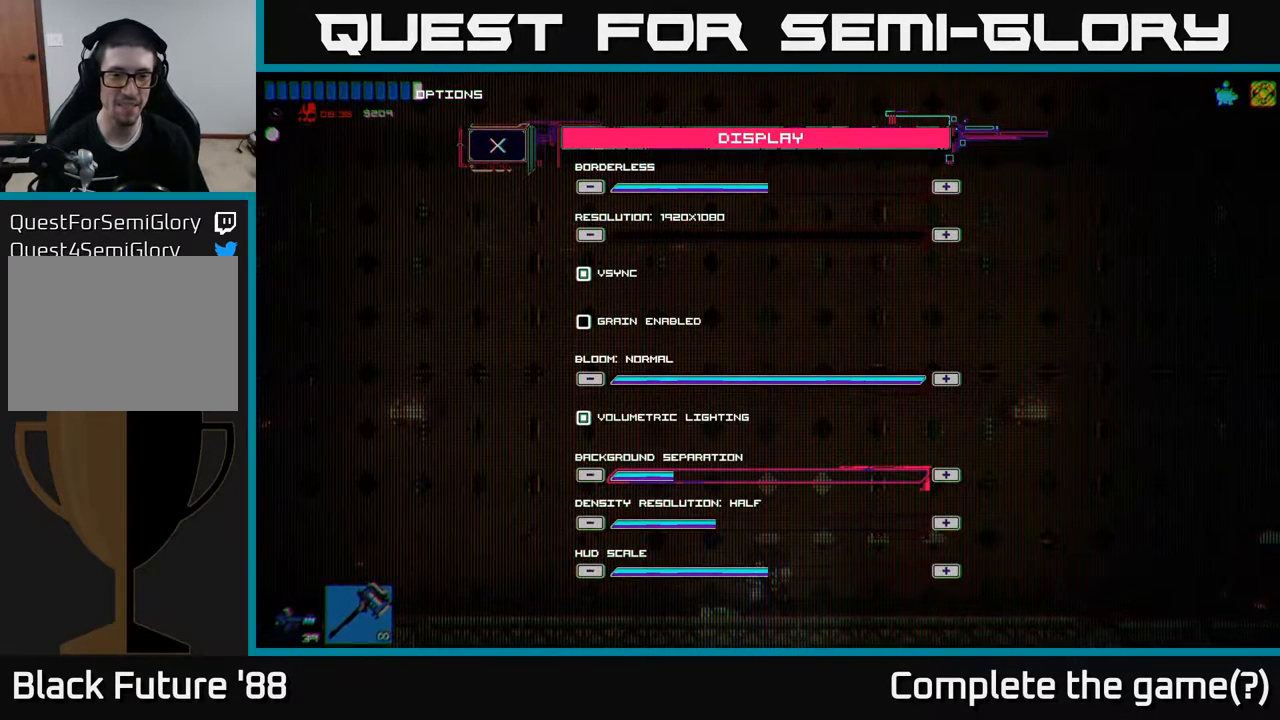
{"buttons": [], "left_stick": "center", "right_stick": "center", "events": [[367, "DPAD_UP", "down"], [500, "DPAD_UP", "up"]]}
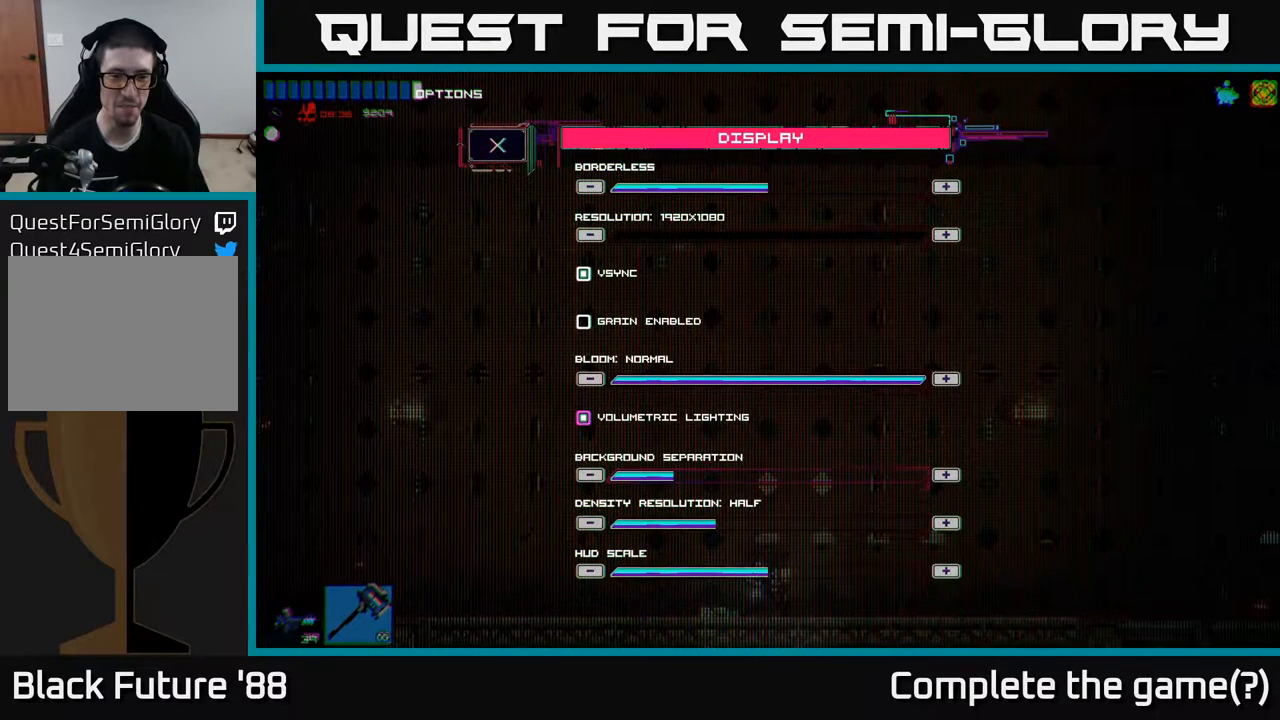
{"buttons": [], "left_stick": "center", "right_stick": "center", "events": []}
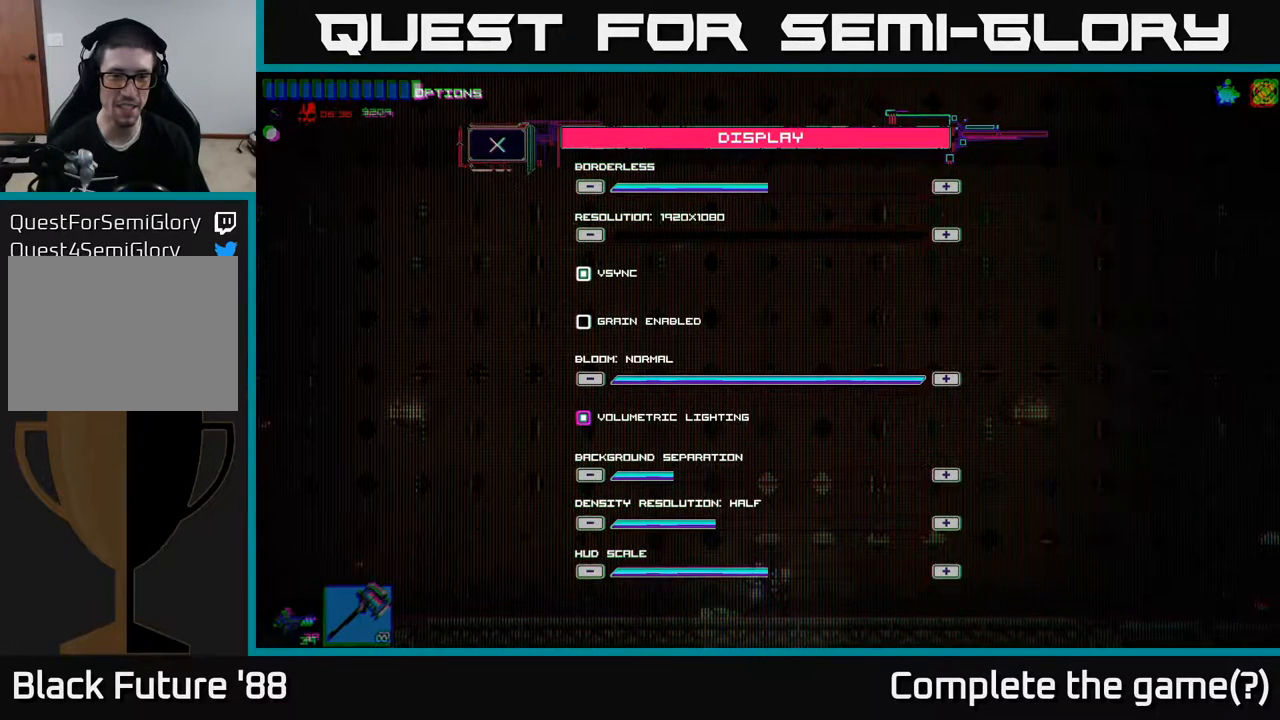
{"buttons": ["DPAD_LEFT"], "left_stick": "center", "right_stick": "center", "events": [[17, "DPAD_UP", "down"], [167, "DPAD_UP", "up"], [383, "DPAD_LEFT", "down"]]}
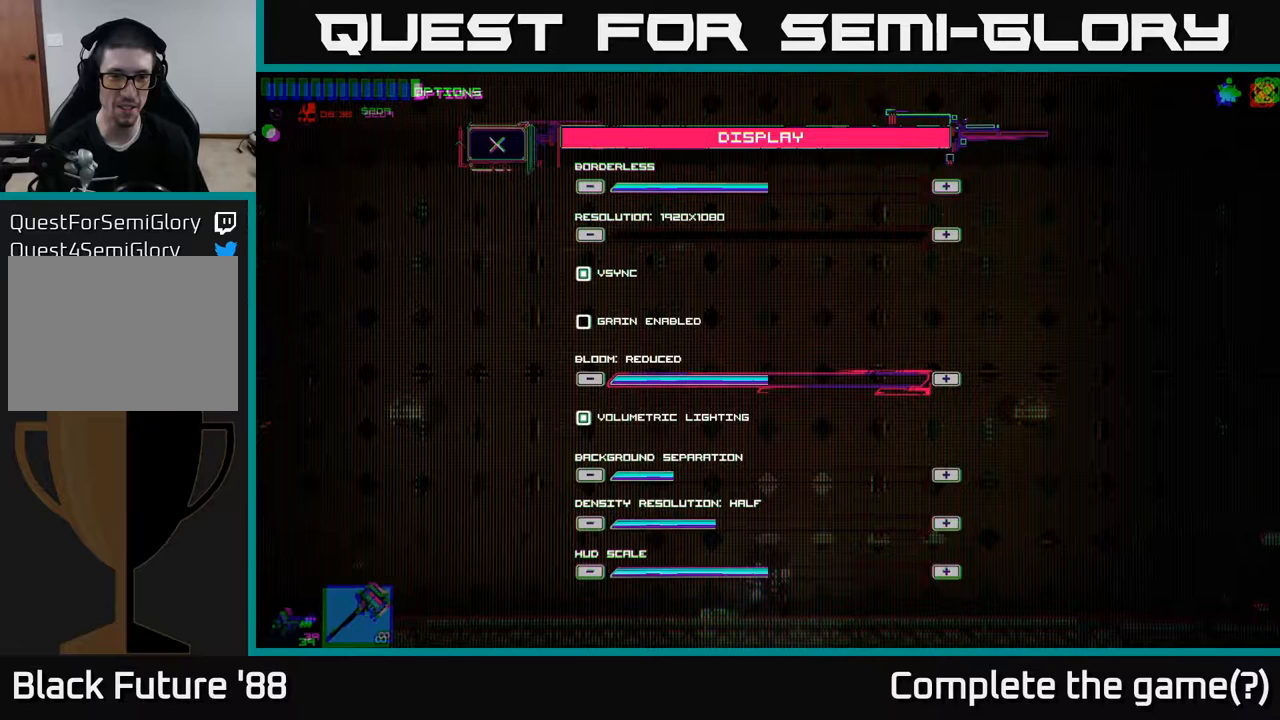
{"buttons": [], "left_stick": "center", "right_stick": "center", "events": [[33, "DPAD_LEFT", "up"]]}
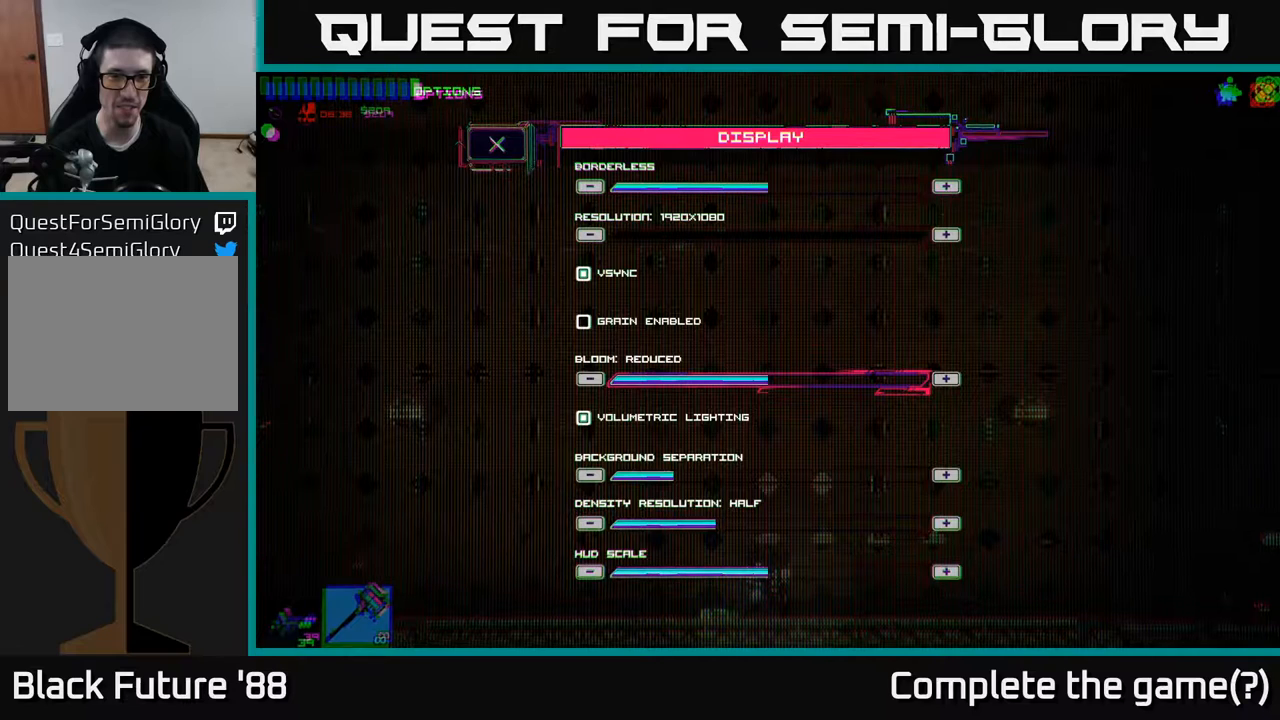
{"buttons": [], "left_stick": "center", "right_stick": "center", "events": []}
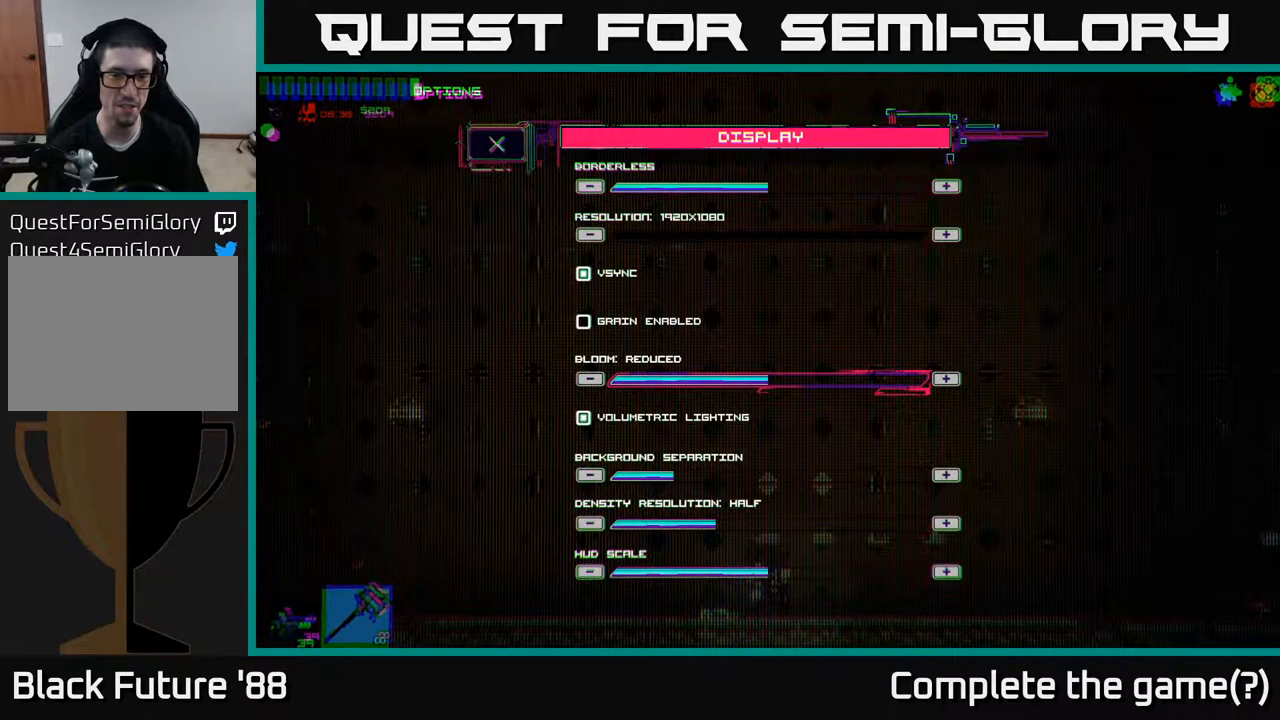
{"buttons": [], "left_stick": "center", "right_stick": "center", "events": [[350, "DPAD_UP", "down"], [500, "DPAD_UP", "up"]]}
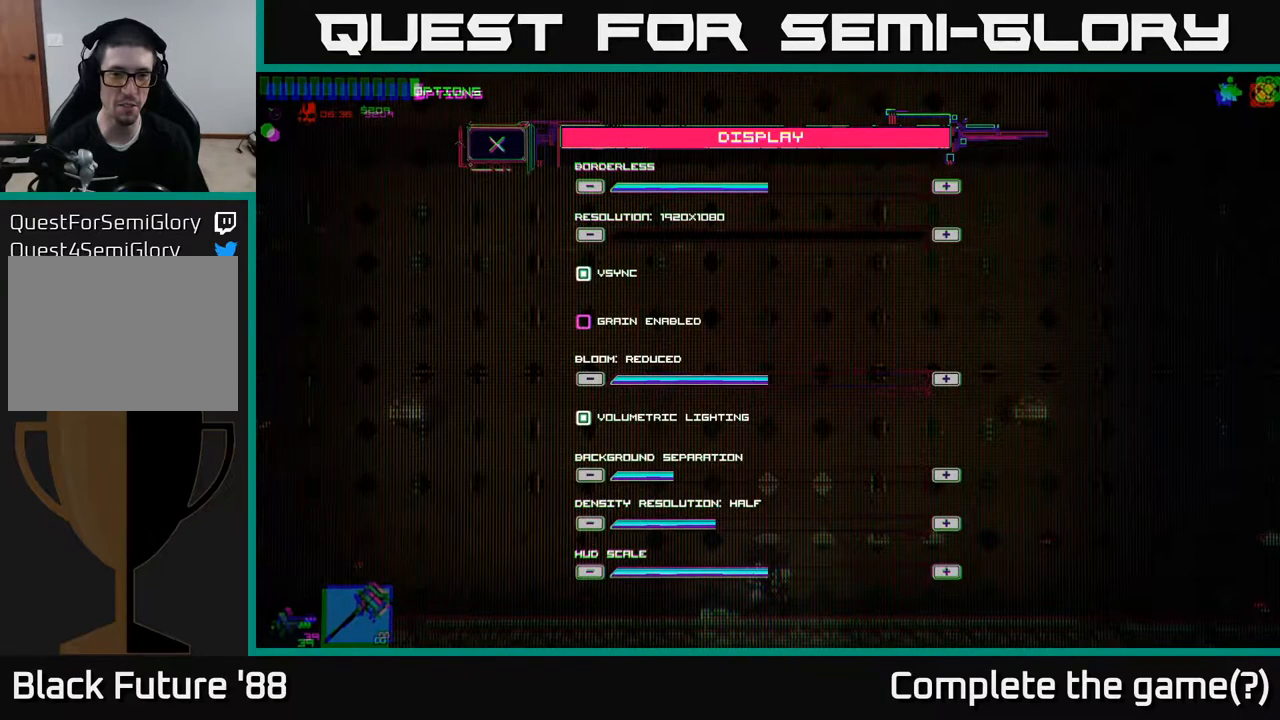
{"buttons": [], "left_stick": "center", "right_stick": "center", "events": []}
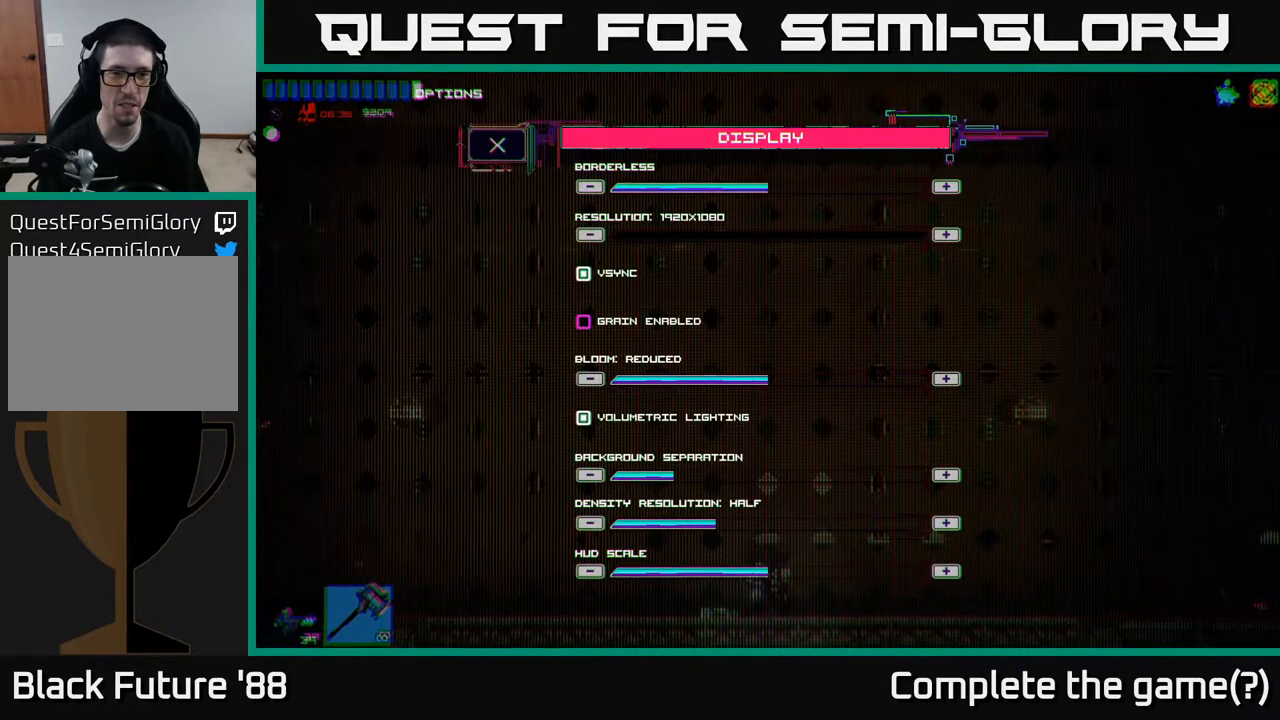
{"buttons": [], "left_stick": "center", "right_stick": "center", "events": [[133, "DPAD_UP", "down"], [283, "DPAD_UP", "up"]]}
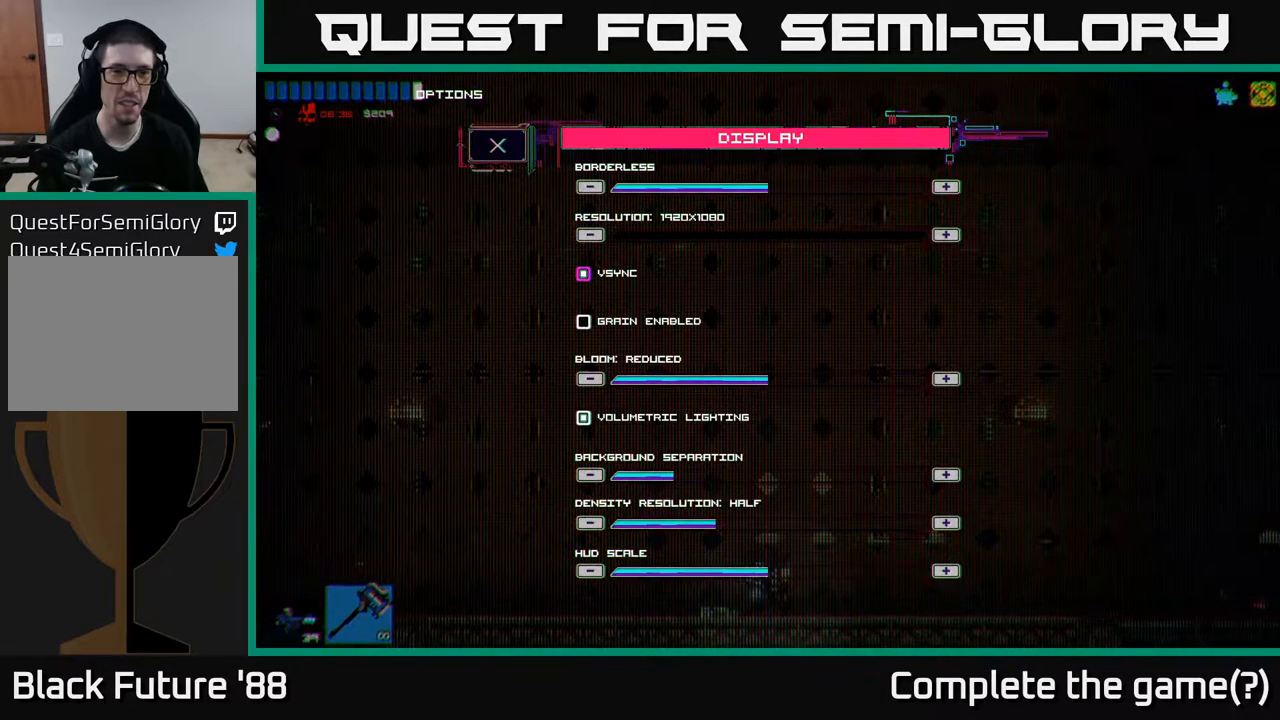
{"buttons": [], "left_stick": "center", "right_stick": "center", "events": [[100, "DPAD_DOWN", "down"], [200, "DPAD_DOWN", "up"], [267, "DPAD_DOWN", "down"], [350, "DPAD_DOWN", "up"], [433, "DPAD_DOWN", "down"], [500, "DPAD_DOWN", "up"]]}
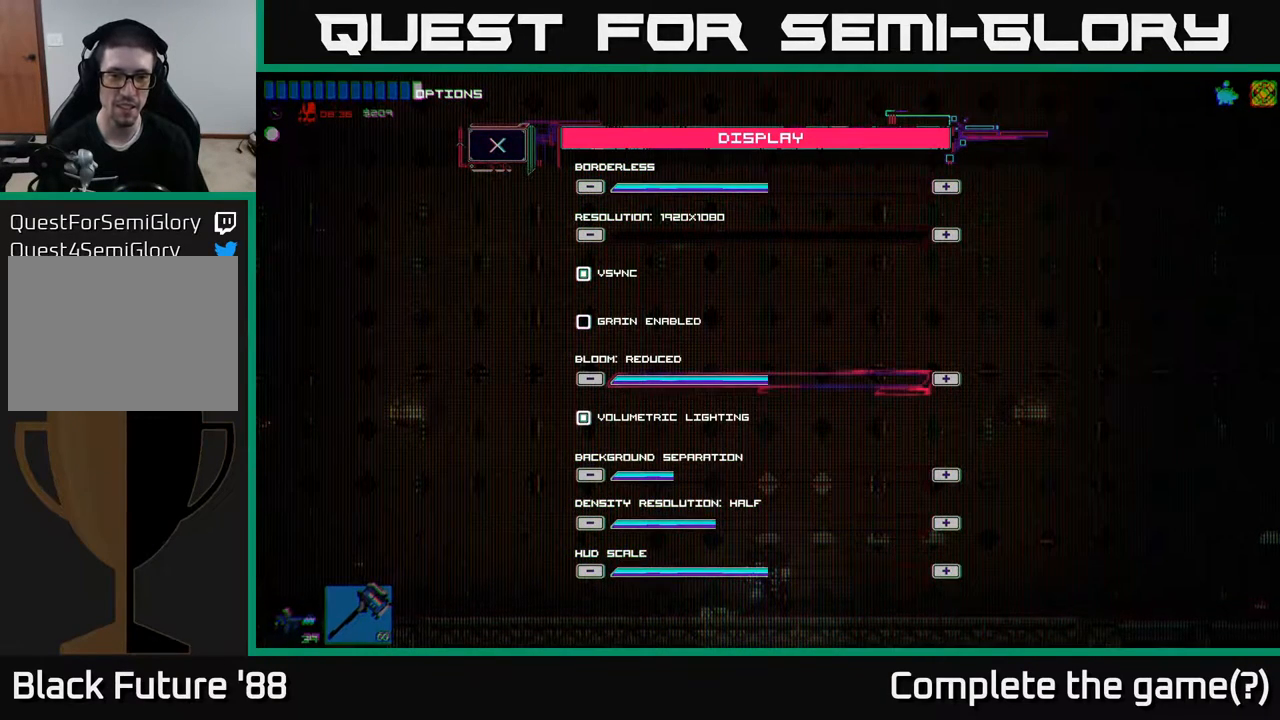
{"buttons": [], "left_stick": "center", "right_stick": "center", "events": [[83, "DPAD_DOWN", "down"], [150, "DPAD_DOWN", "up"], [233, "DPAD_DOWN", "down"], [300, "DPAD_DOWN", "up"], [417, "DPAD_DOWN", "down"], [483, "DPAD_DOWN", "up"]]}
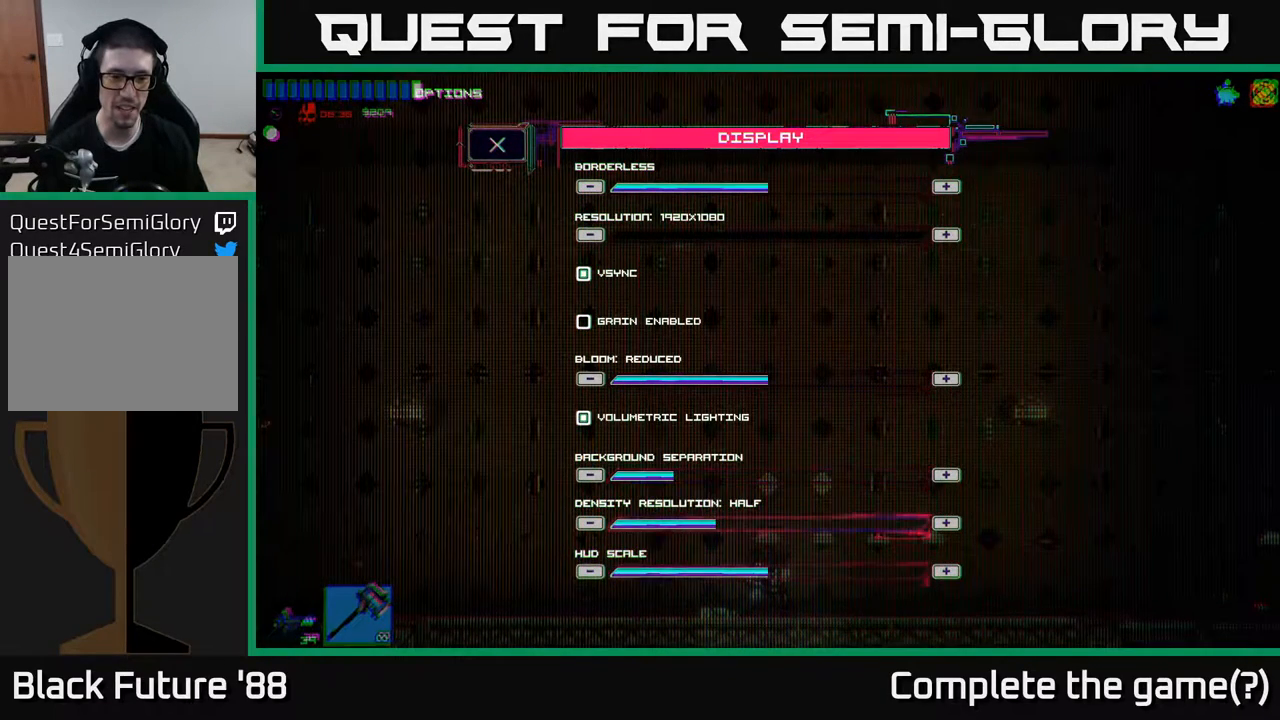
{"buttons": [], "left_stick": "center", "right_stick": "center", "events": [[67, "DPAD_DOWN", "down"], [150, "DPAD_DOWN", "up"], [233, "DPAD_DOWN", "down"], [333, "DPAD_DOWN", "up"]]}
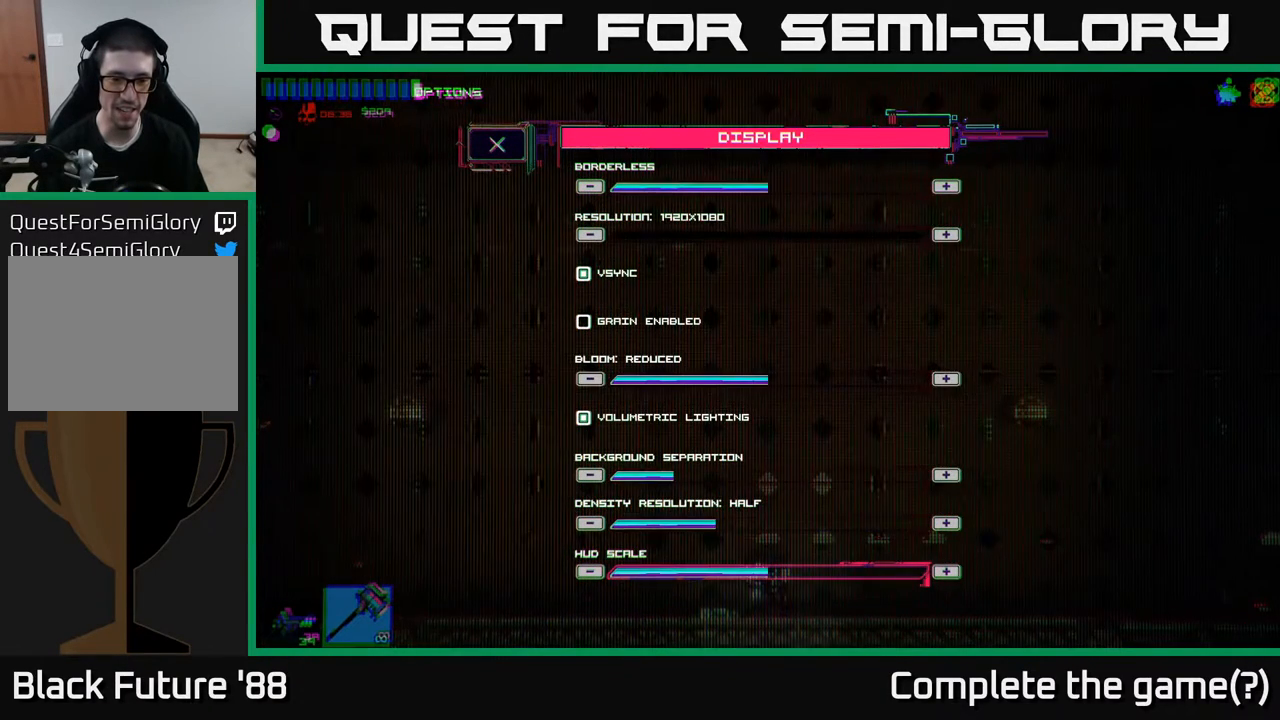
{"buttons": [], "left_stick": "center", "right_stick": "center", "events": [[167, "DPAD_UP", "down"], [250, "DPAD_UP", "up"], [350, "DPAD_UP", "down"], [433, "DPAD_UP", "up"]]}
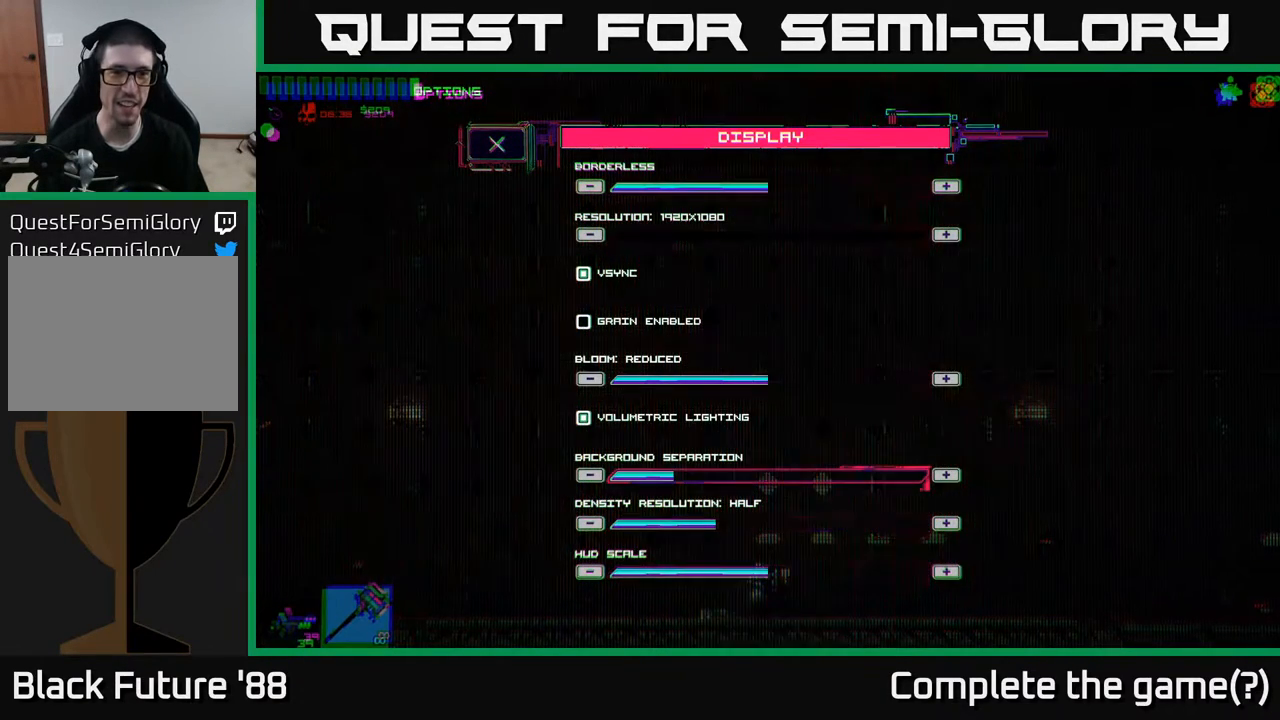
{"buttons": [], "left_stick": "center", "right_stick": "center", "events": [[17, "DPAD_UP", "down"], [83, "DPAD_UP", "up"], [183, "DPAD_UP", "down"], [233, "DPAD_UP", "up"], [367, "DPAD_UP", "down"], [417, "DPAD_UP", "up"]]}
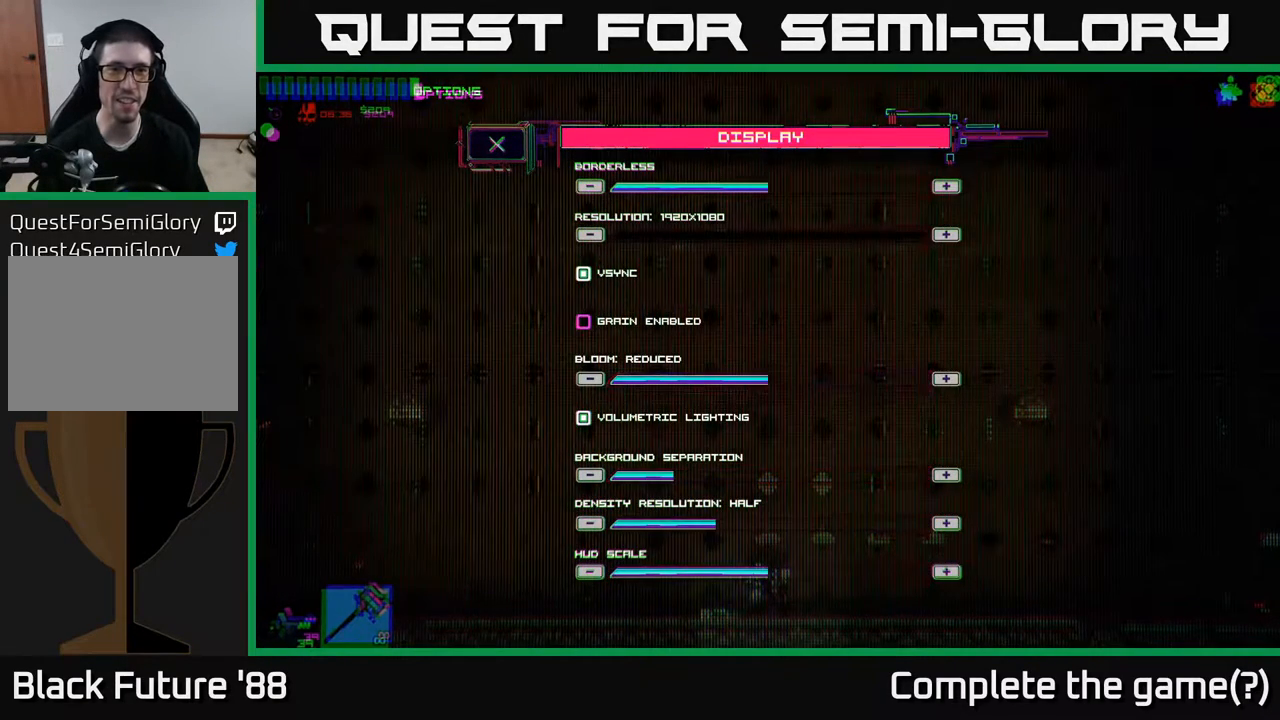
{"buttons": [], "left_stick": "center", "right_stick": "center", "events": [[67, "DPAD_UP", "down"], [167, "DPAD_UP", "up"]]}
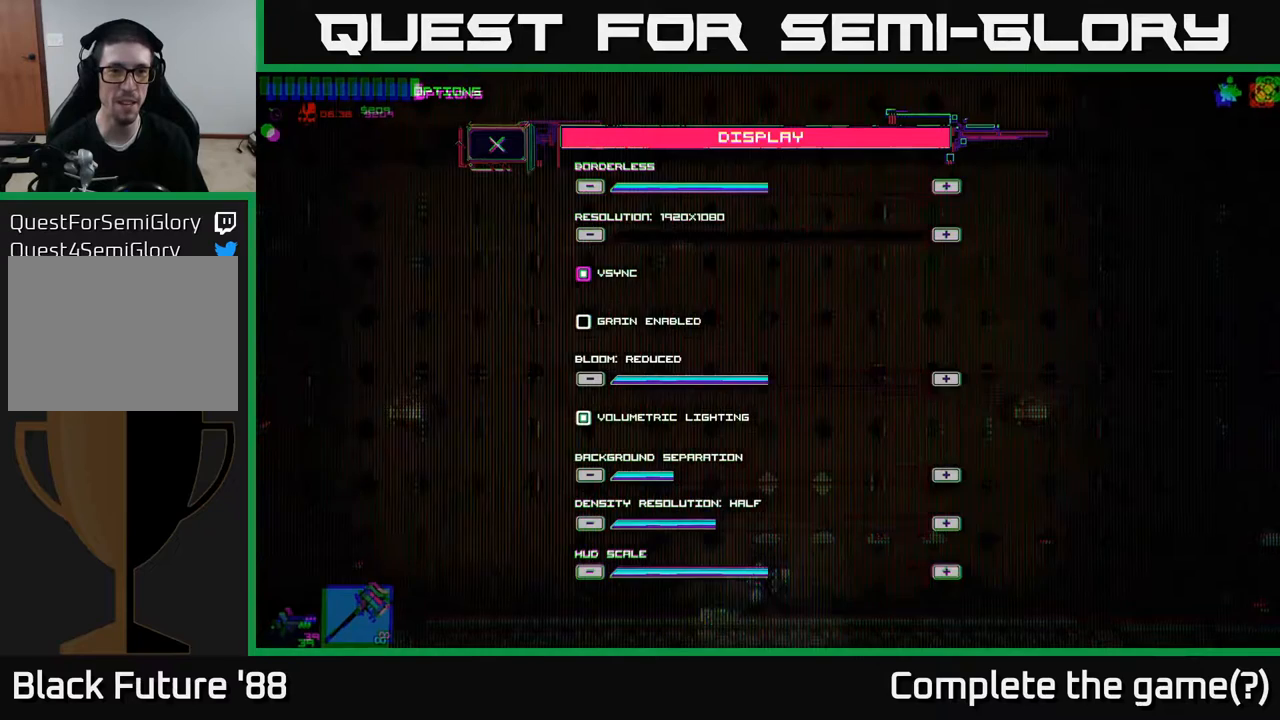
{"buttons": [], "left_stick": "center", "right_stick": "center", "events": [[83, "B", "down"], [200, "B", "up"]]}
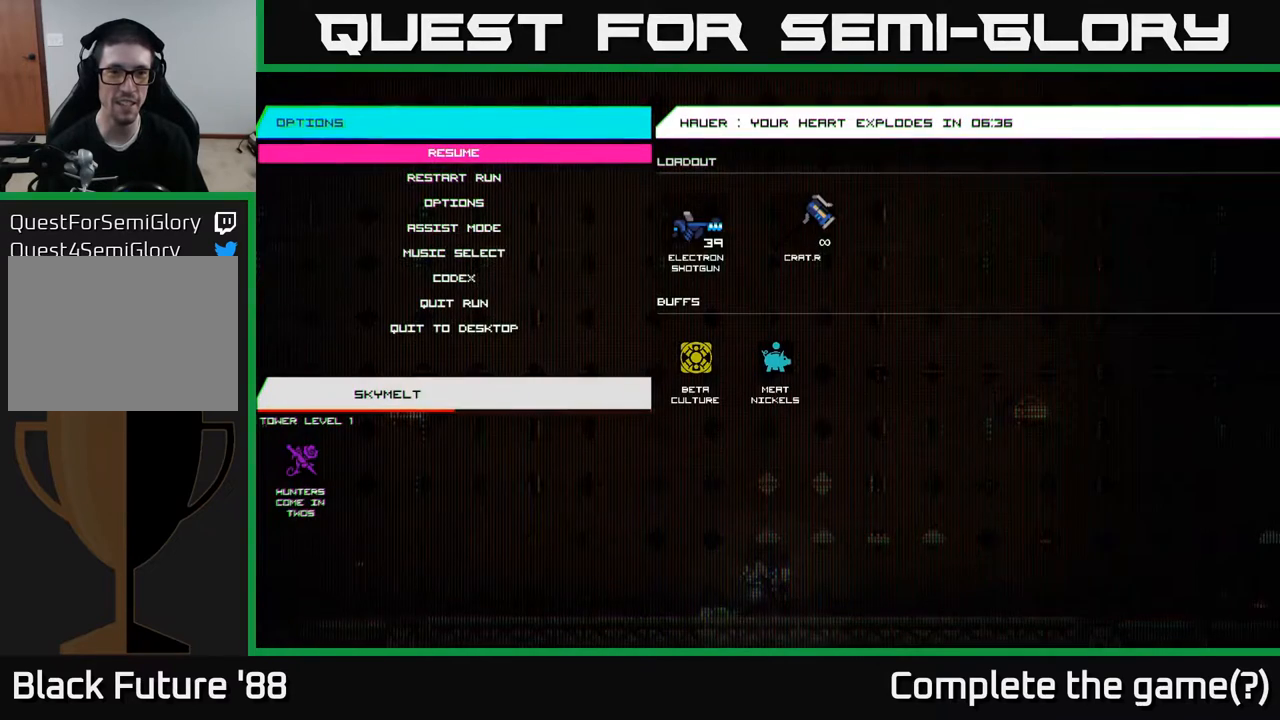
{"buttons": ["DPAD_DOWN"], "left_stick": "center", "right_stick": "center", "events": [[417, "DPAD_DOWN", "down"]]}
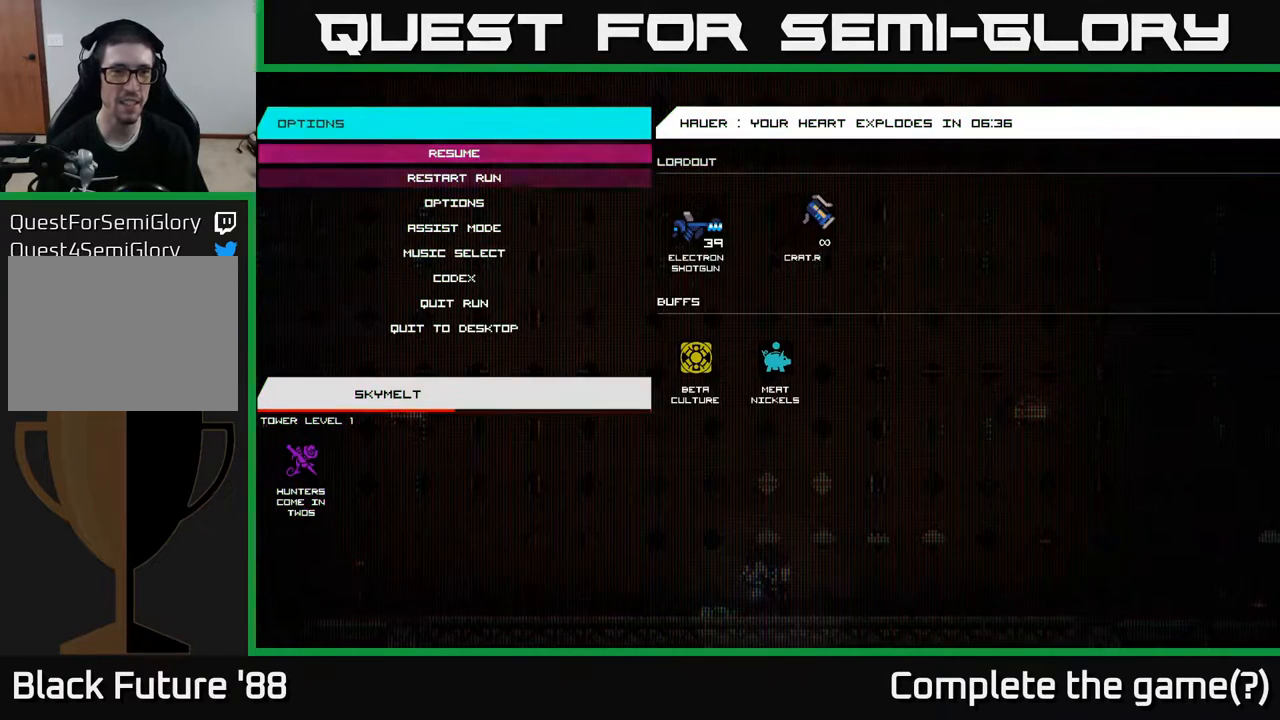
{"buttons": [], "left_stick": "center", "right_stick": "center", "events": [[17, "DPAD_DOWN", "up"], [333, "DPAD_DOWN", "down"], [483, "DPAD_DOWN", "up"]]}
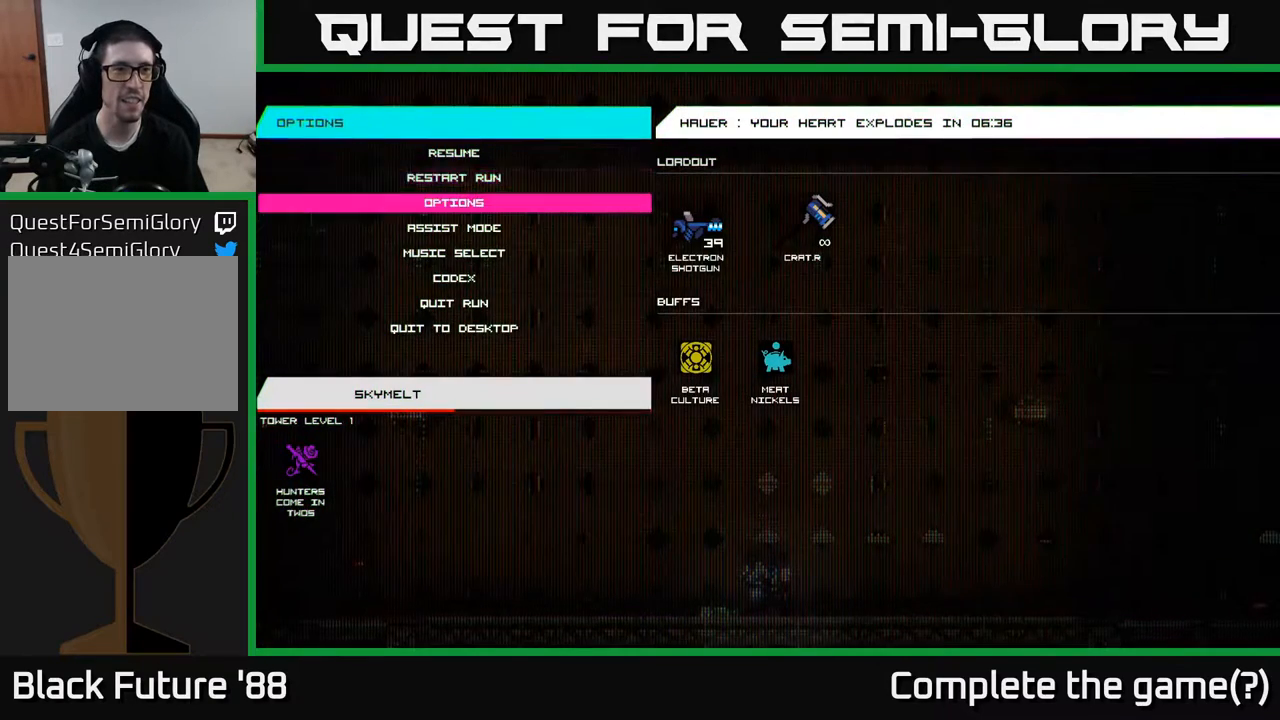
{"buttons": [], "left_stick": "center", "right_stick": "center", "events": [[33, "A", "down"], [150, "A", "up"]]}
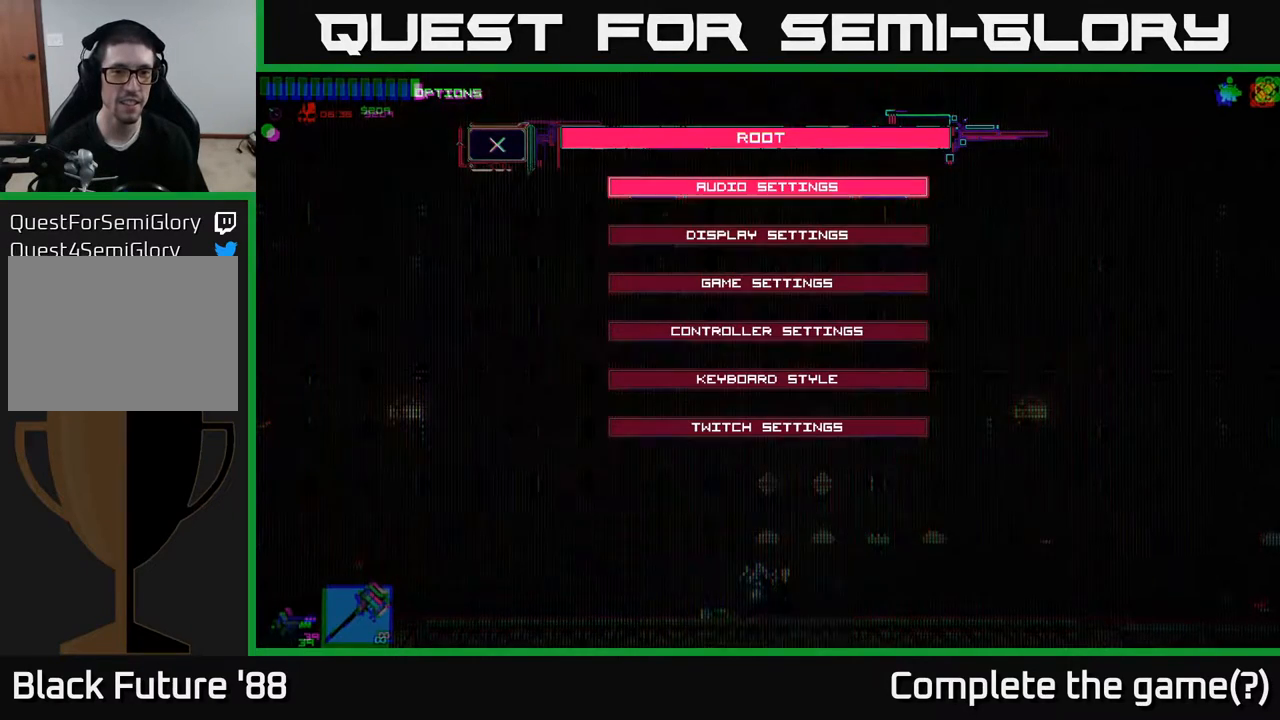
{"buttons": [], "left_stick": "center", "right_stick": "center", "events": [[17, "DPAD_DOWN", "down"], [150, "DPAD_DOWN", "up"], [233, "DPAD_DOWN", "down"], [333, "DPAD_DOWN", "up"]]}
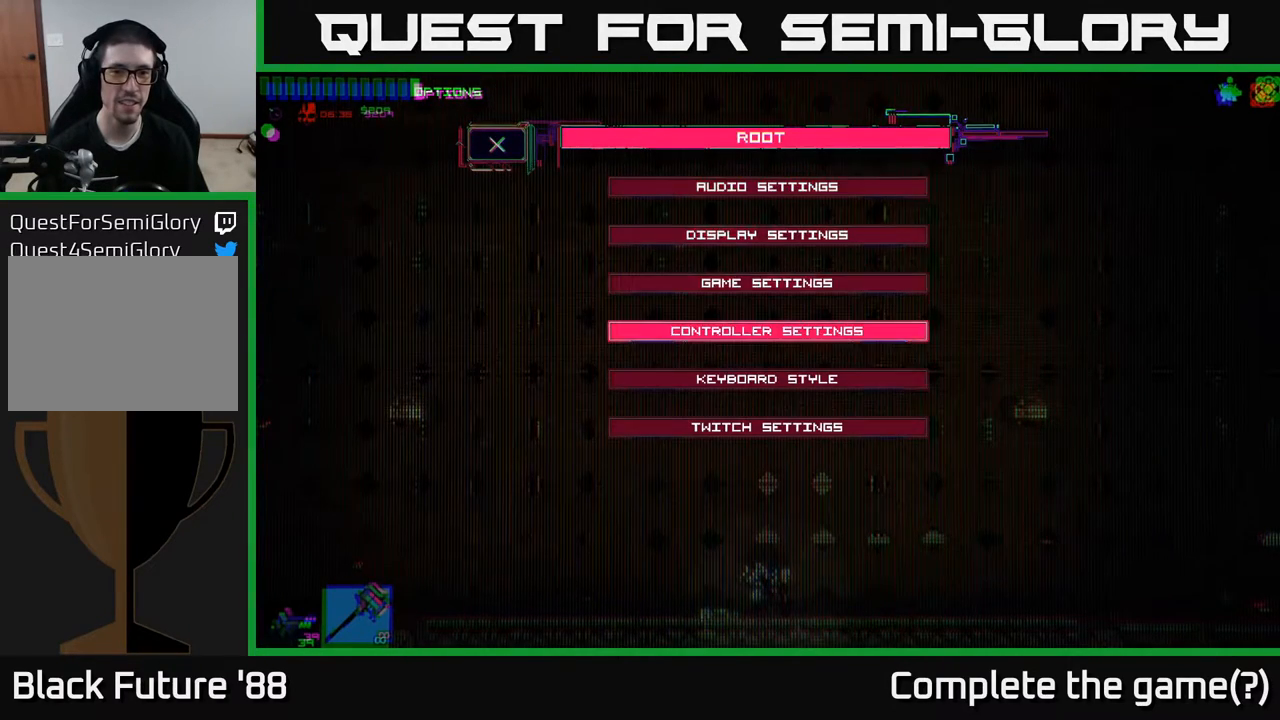
{"buttons": [], "left_stick": "center", "right_stick": "center", "events": [[83, "A", "down"], [183, "A", "up"]]}
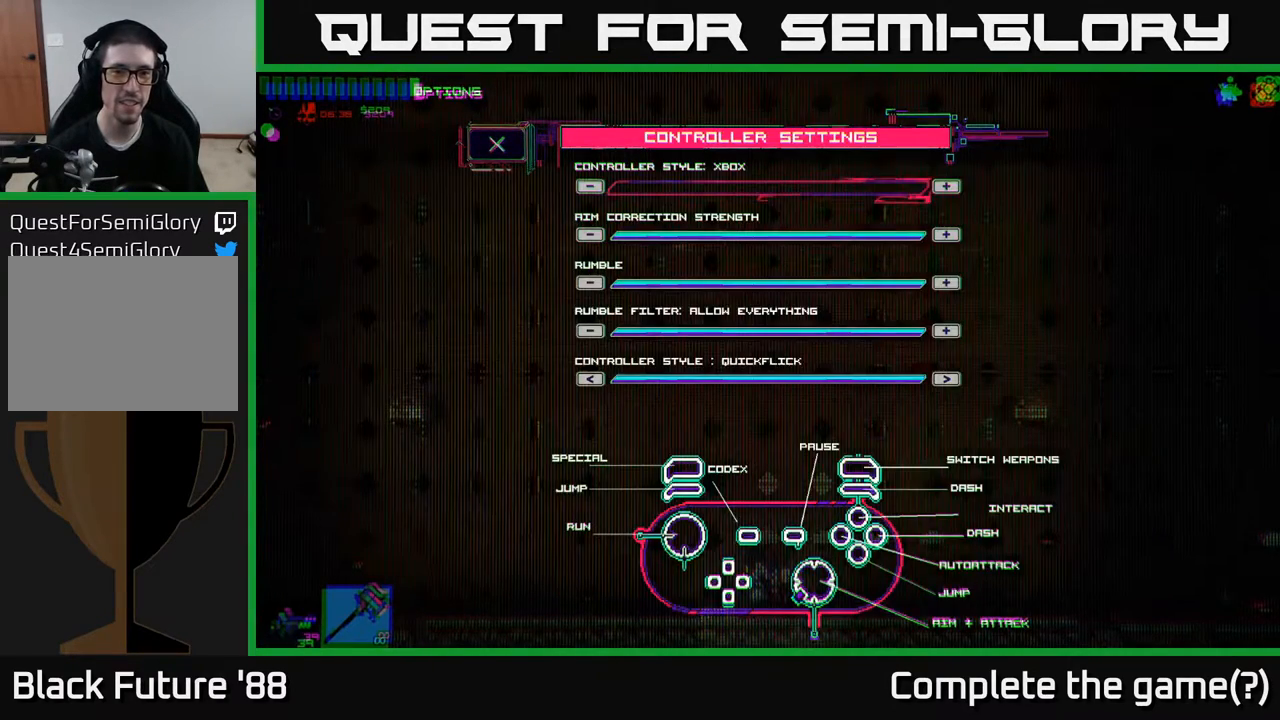
{"buttons": [], "left_stick": "center", "right_stick": "center", "events": [[67, "B", "down"], [150, "B", "up"]]}